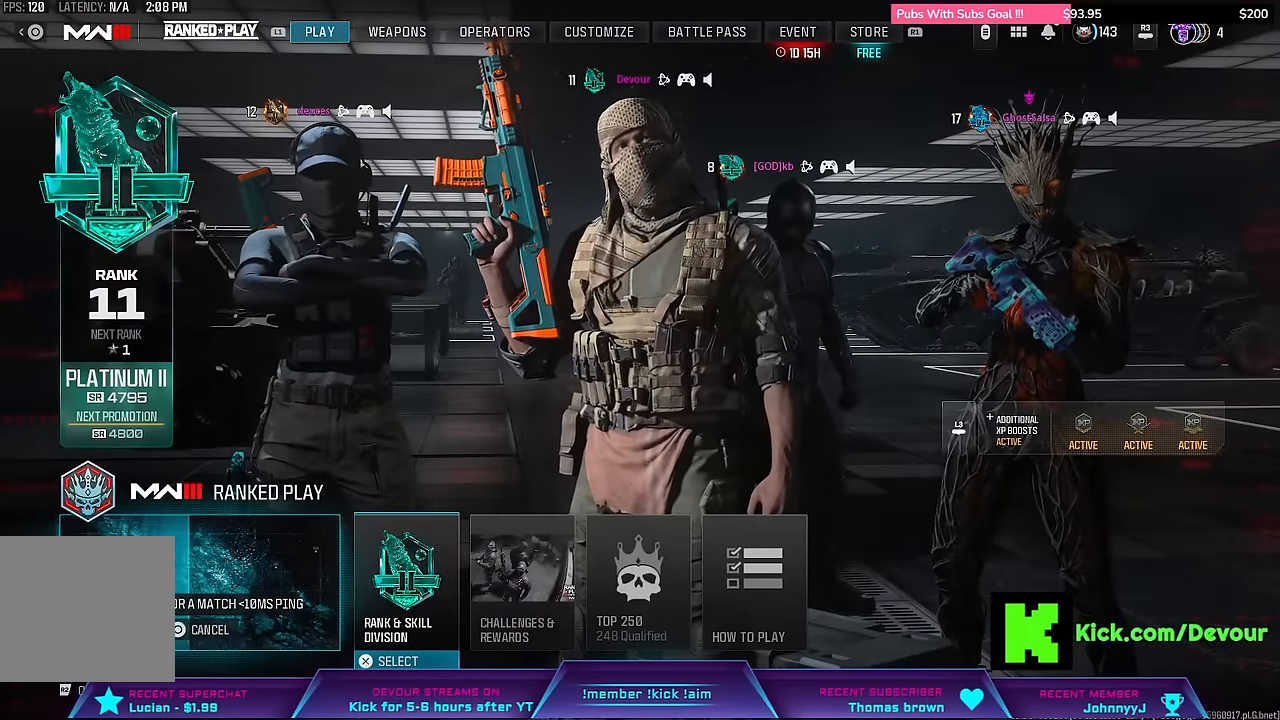
Gameplay with a controller (PlayStation layout); each line is a JSON object with the inputs held at the frame after it. "events" lists button and stick changes between this image and that frame as [ms after this image, input, new state], when the widget could be followed in between. Not read: L1.
{"buttons": [], "left_stick": "center", "right_stick": "center", "events": []}
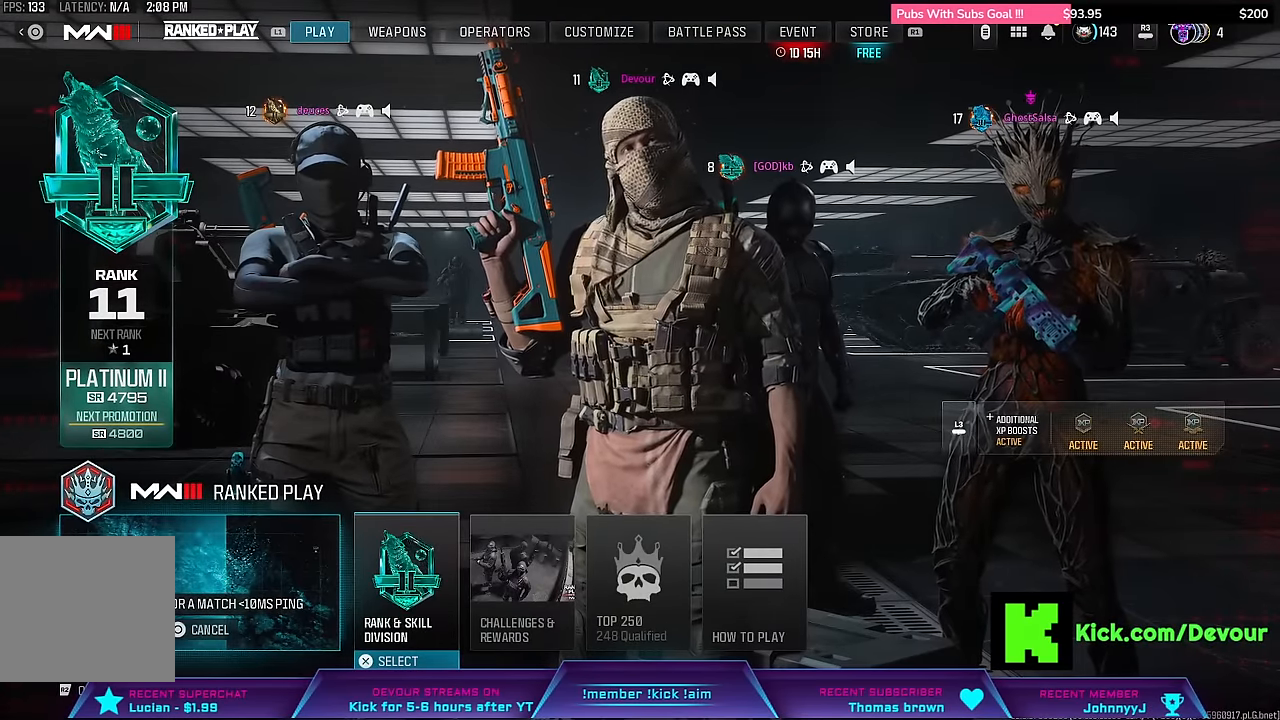
{"buttons": [], "left_stick": "center", "right_stick": "center", "events": []}
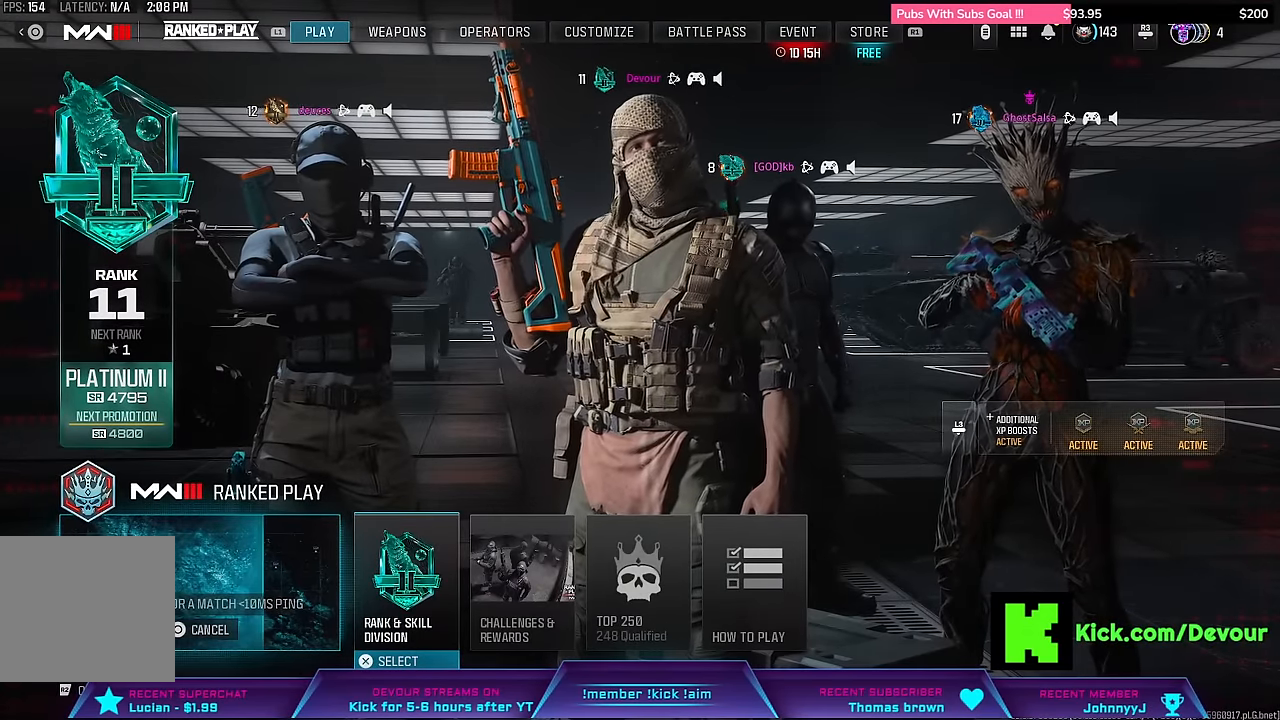
{"buttons": [], "left_stick": "center", "right_stick": "center", "events": []}
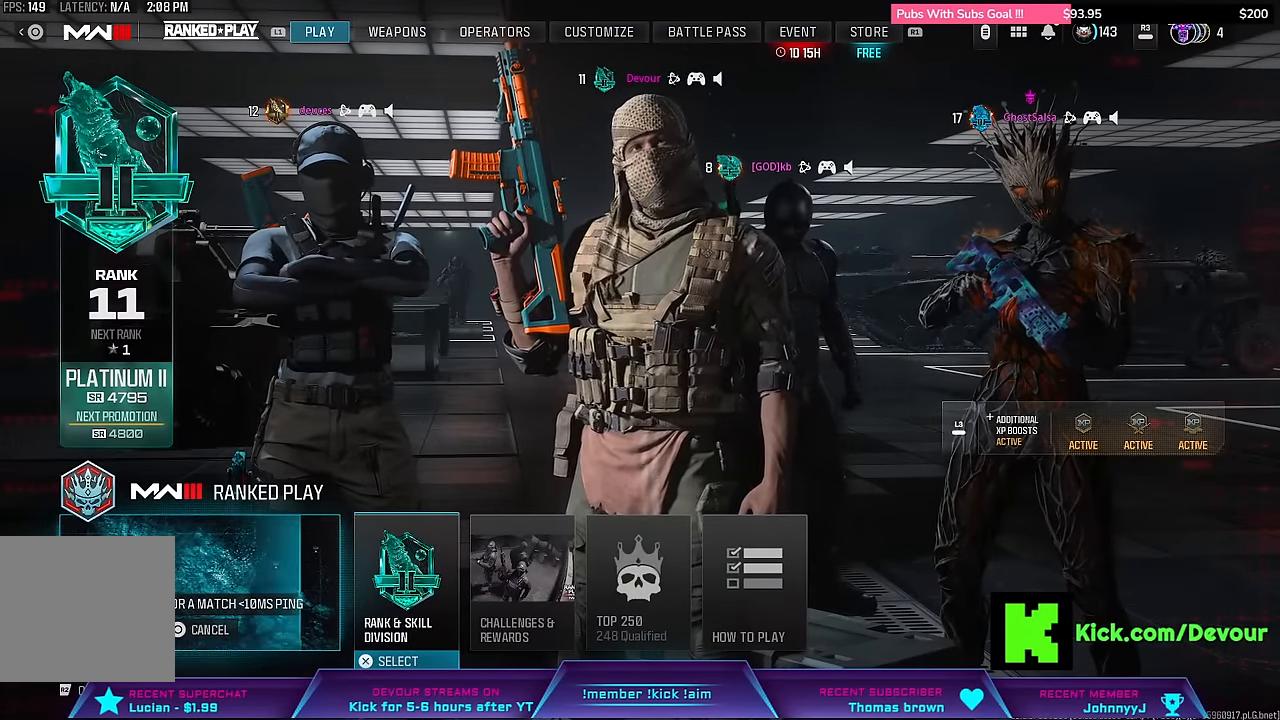
{"buttons": [], "left_stick": "center", "right_stick": "center", "events": []}
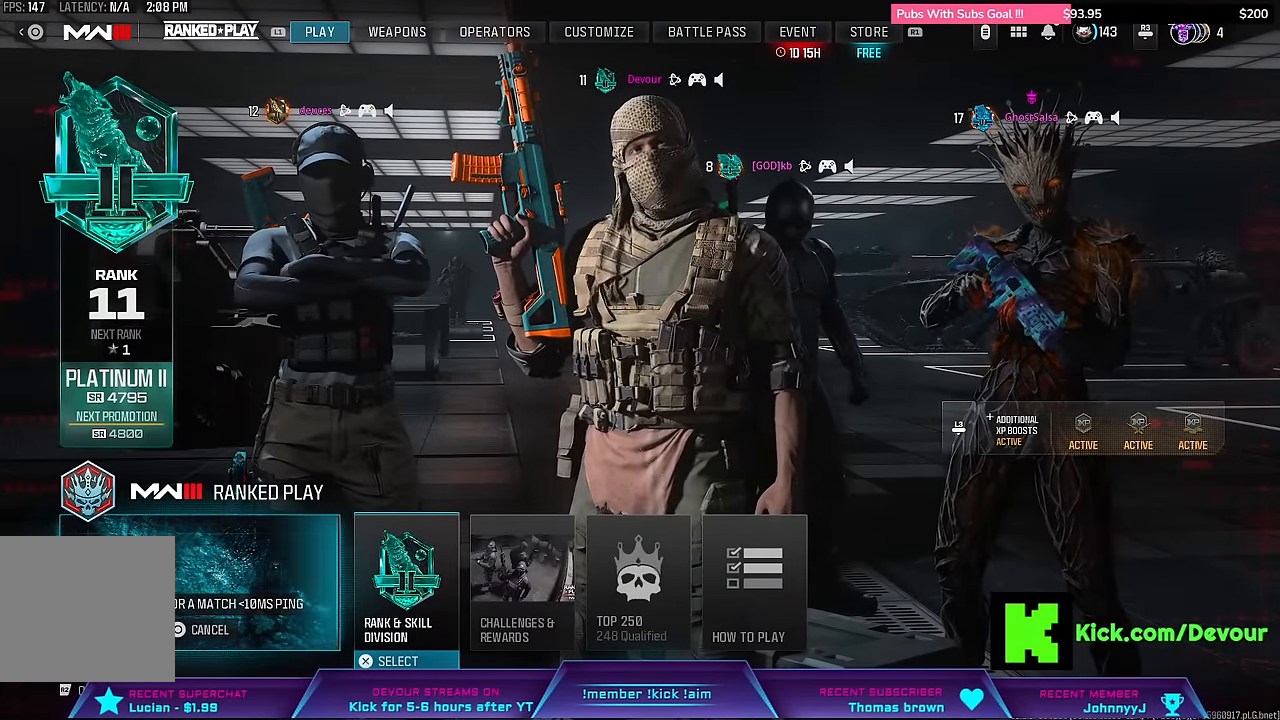
{"buttons": [], "left_stick": "center", "right_stick": "center", "events": []}
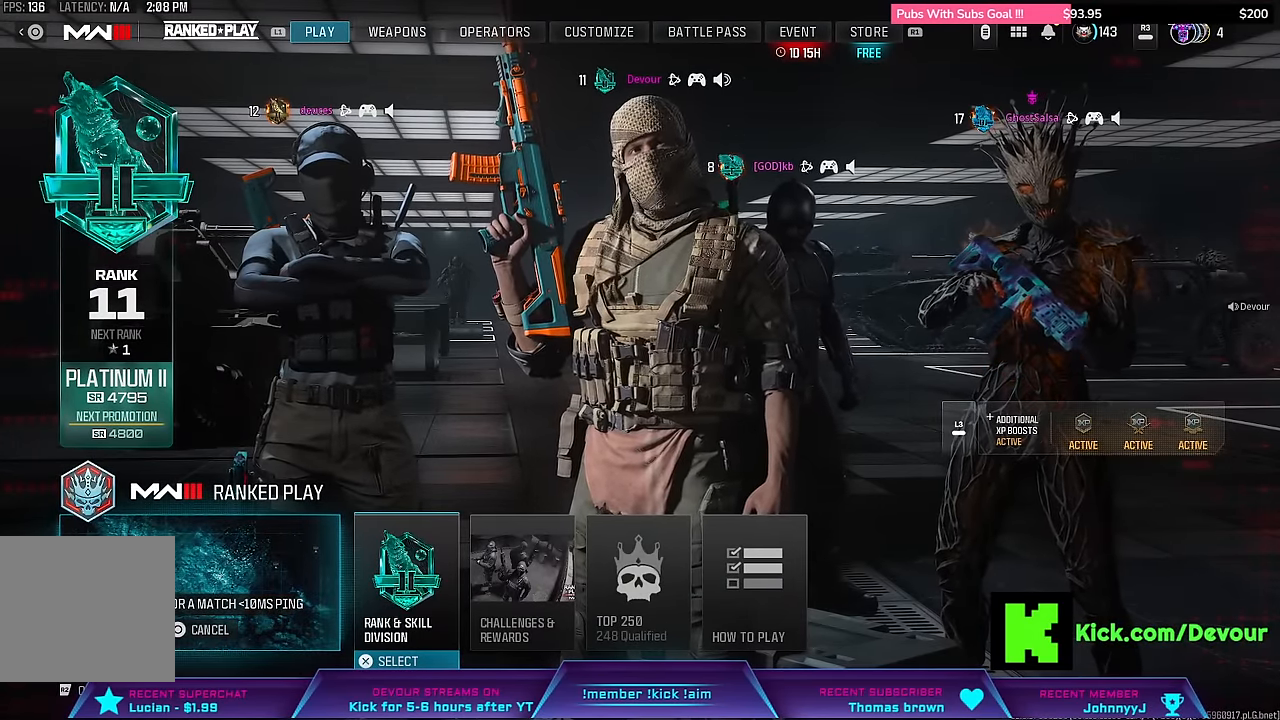
{"buttons": [], "left_stick": "center", "right_stick": "center", "events": []}
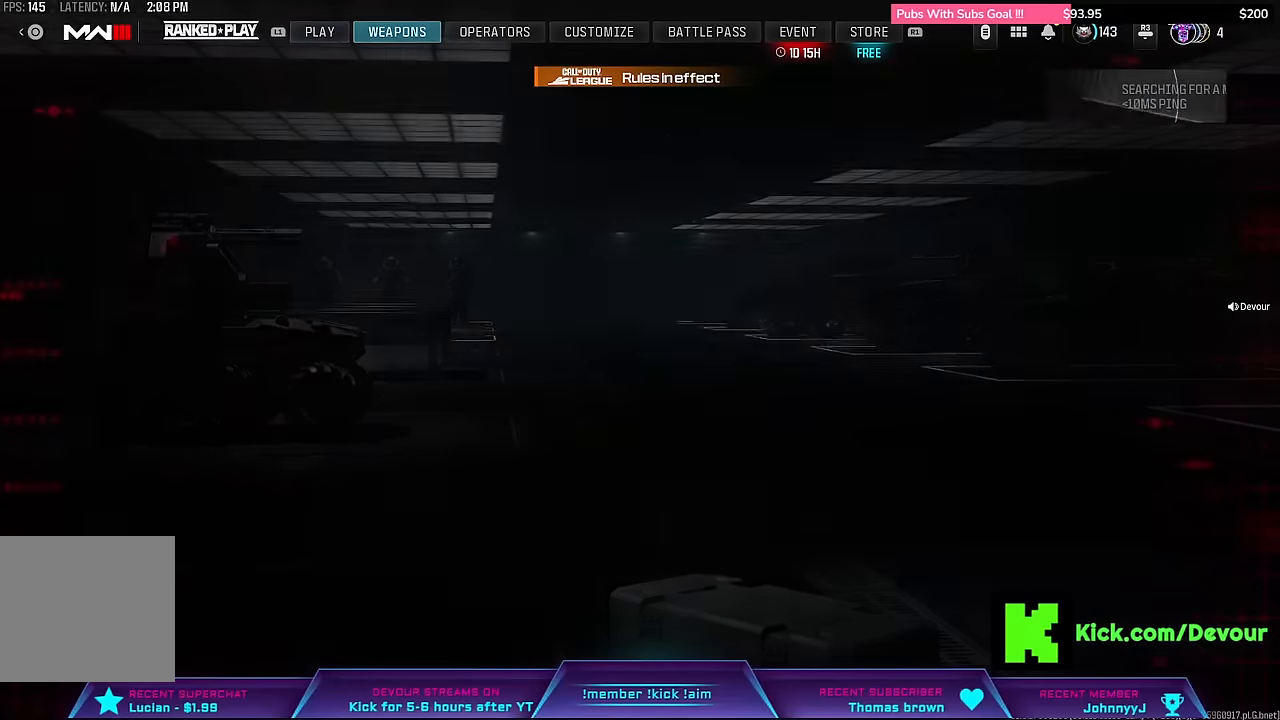
{"buttons": [], "left_stick": "center", "right_stick": "center", "events": []}
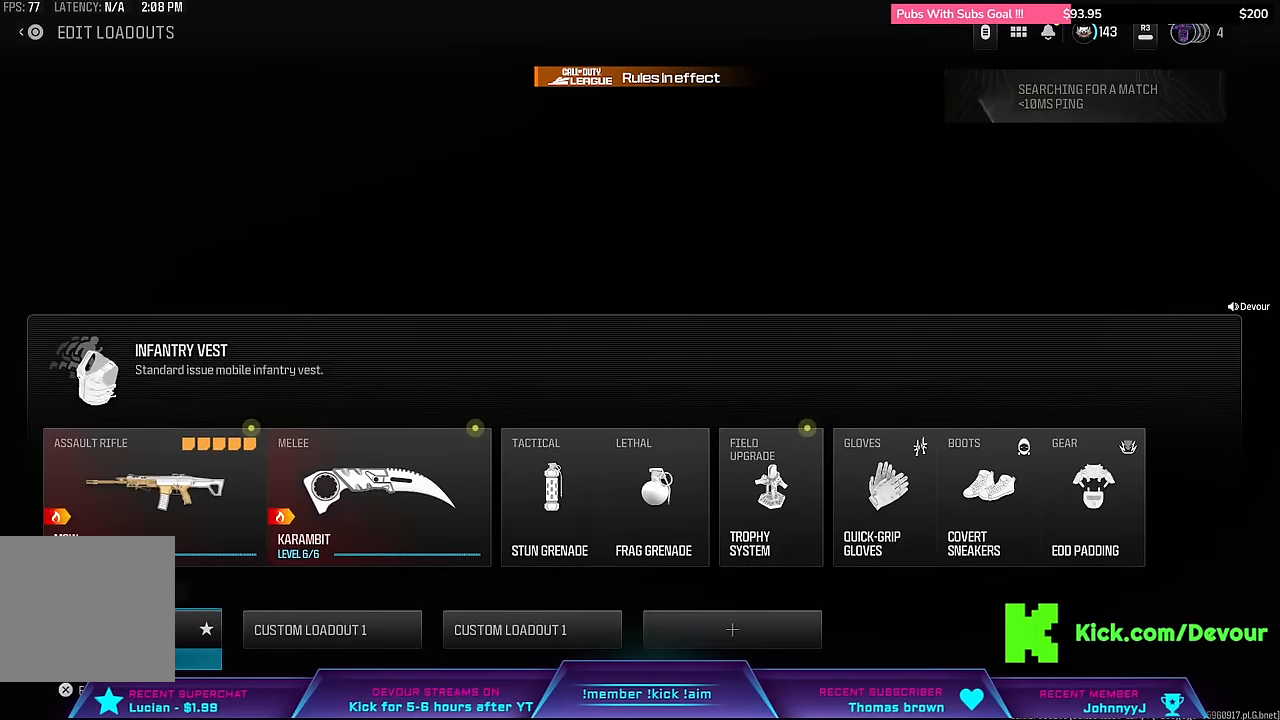
{"buttons": ["DPAD_RIGHT"], "left_stick": "center", "right_stick": "center", "events": [[434, "DPAD_RIGHT", "down"]]}
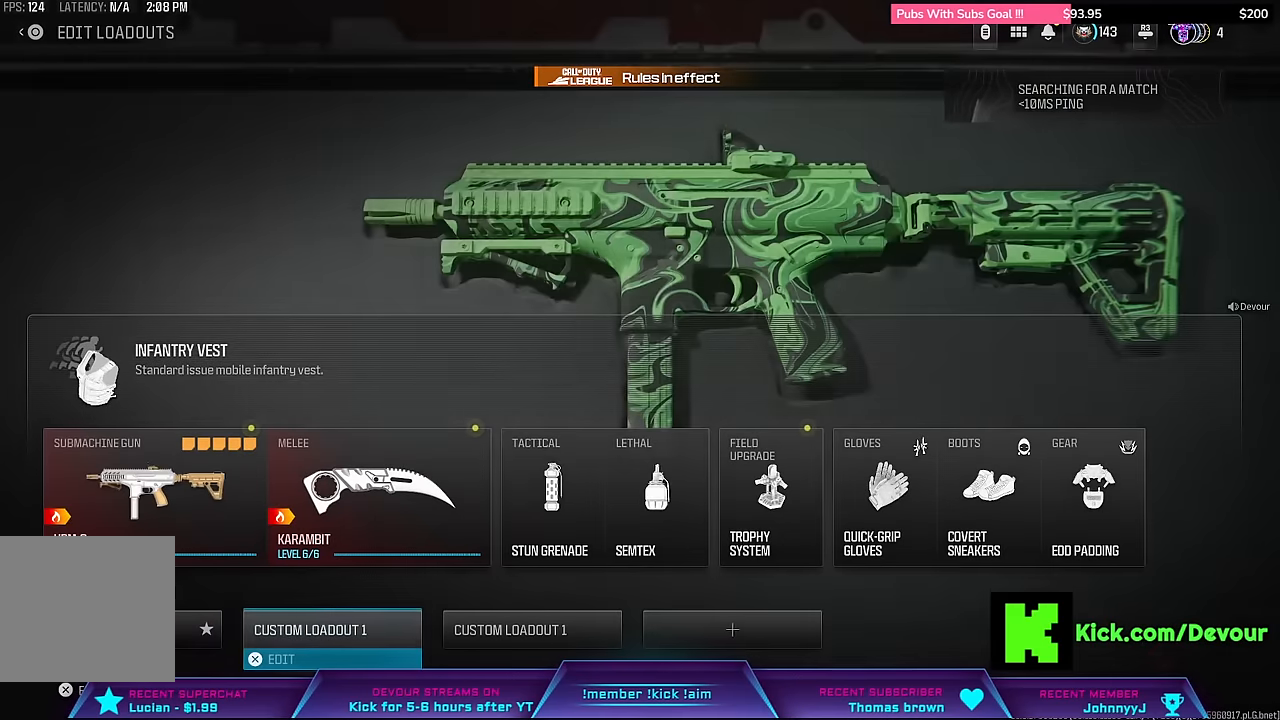
{"buttons": [], "left_stick": "center", "right_stick": "center", "events": [[67, "DPAD_RIGHT", "up"], [334, "DPAD_LEFT", "down"], [467, "DPAD_LEFT", "up"]]}
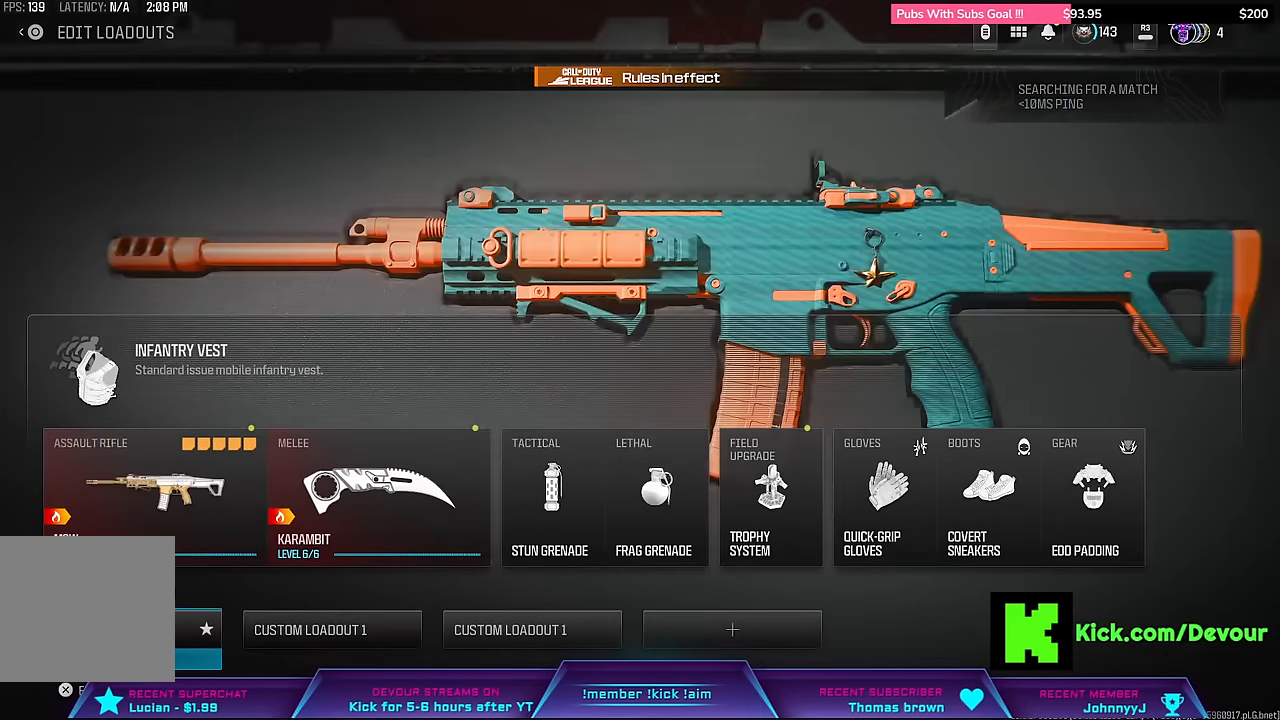
{"buttons": [], "left_stick": "center", "right_stick": "center", "events": [[367, "CIRCLE", "down"], [467, "CIRCLE", "up"]]}
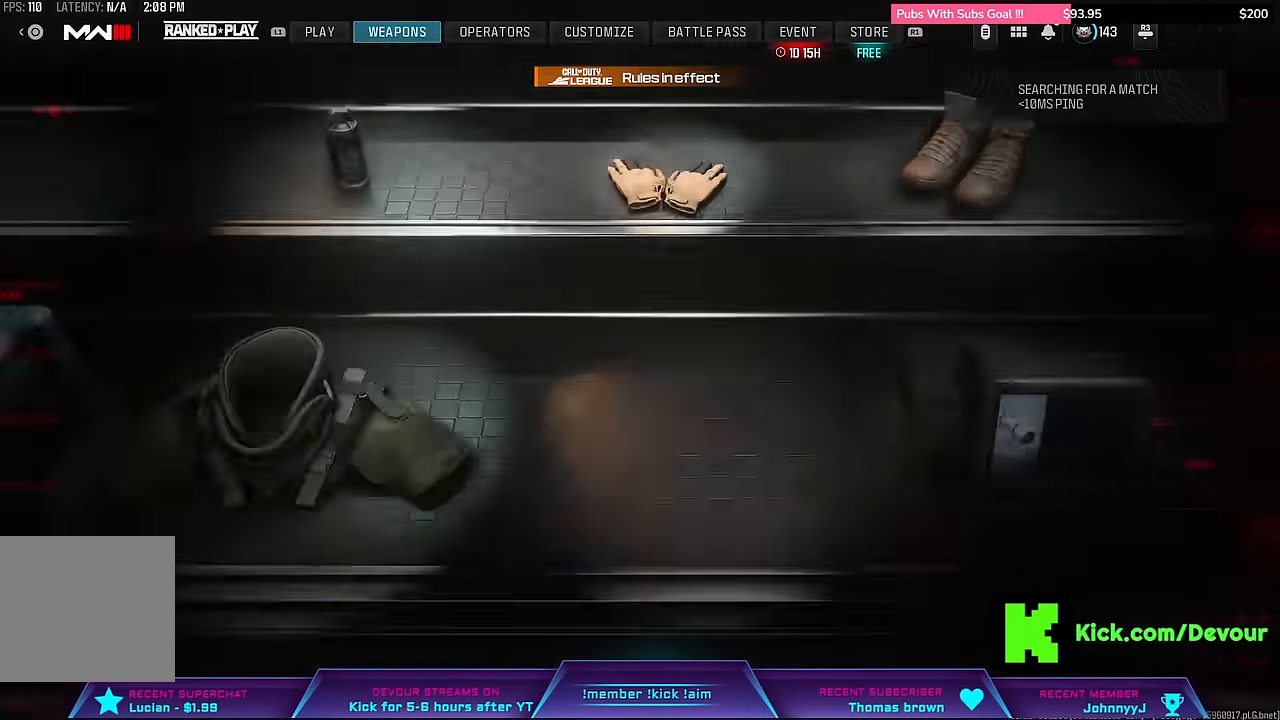
{"buttons": ["CIRCLE"], "left_stick": "center", "right_stick": "center", "events": [[450, "CIRCLE", "down"]]}
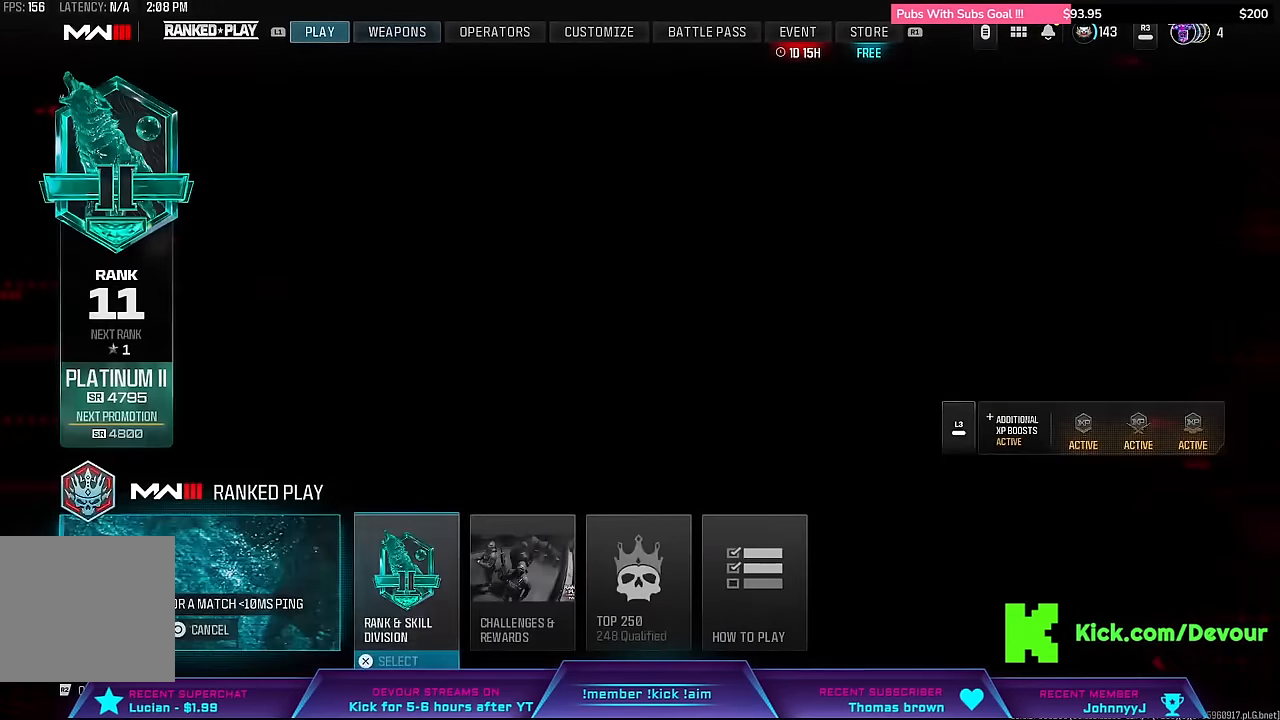
{"buttons": [], "left_stick": "center", "right_stick": "center", "events": [[67, "CIRCLE", "up"]]}